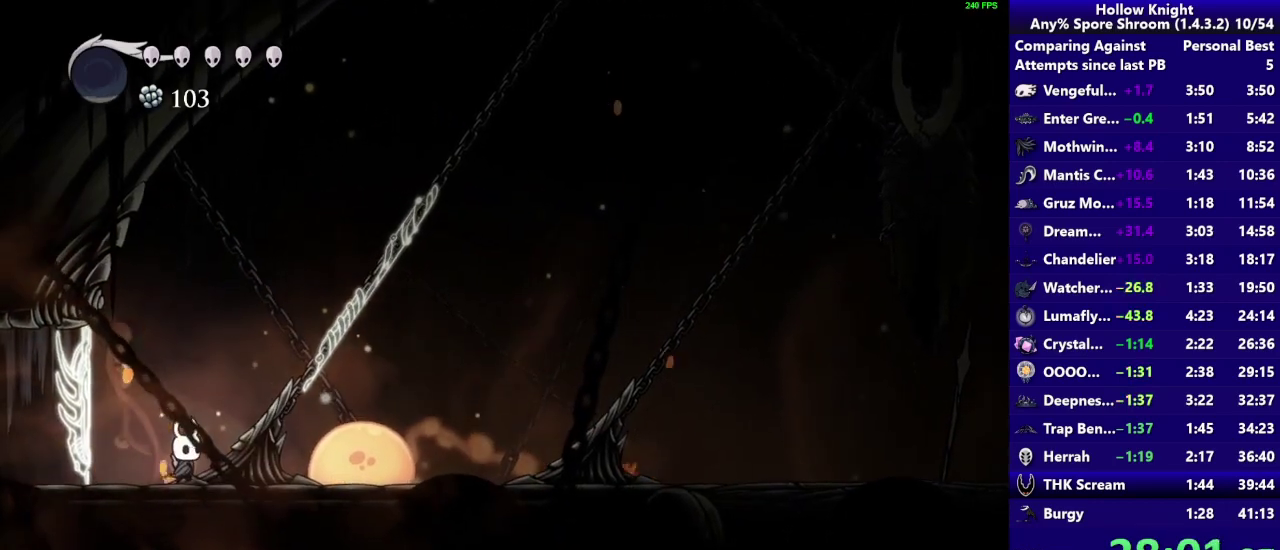
Gameplay with a controller (PlayStation layout); each line is a JSON object with the inputs held at the frame after it. "events" lists button and stick changes between this image and that frame as [ms after this image, input, new state], when the widget could be followed in between. Not read: L3 R3.
{"buttons": [], "left_stick": "right", "right_stick": "center", "events": [[17, "SQUARE", "down"], [83, "left_stick", "right"], [183, "SQUARE", "up"], [250, "R2", "down"], [433, "R2", "up"]]}
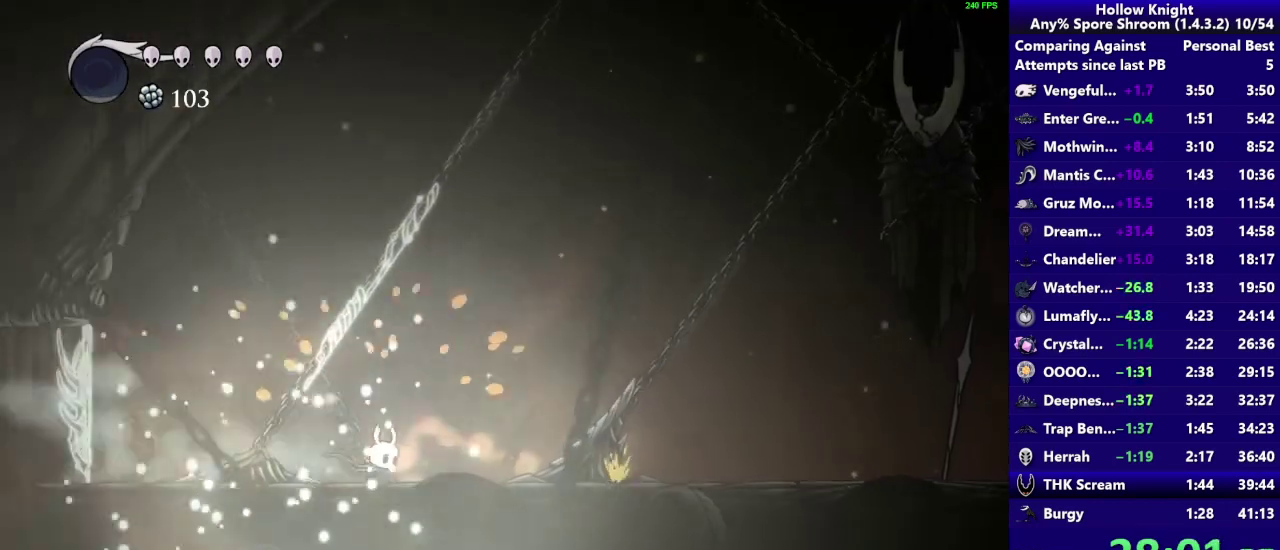
{"buttons": [], "left_stick": "right", "right_stick": "center", "events": [[150, "SQUARE", "down"], [350, "SQUARE", "up"]]}
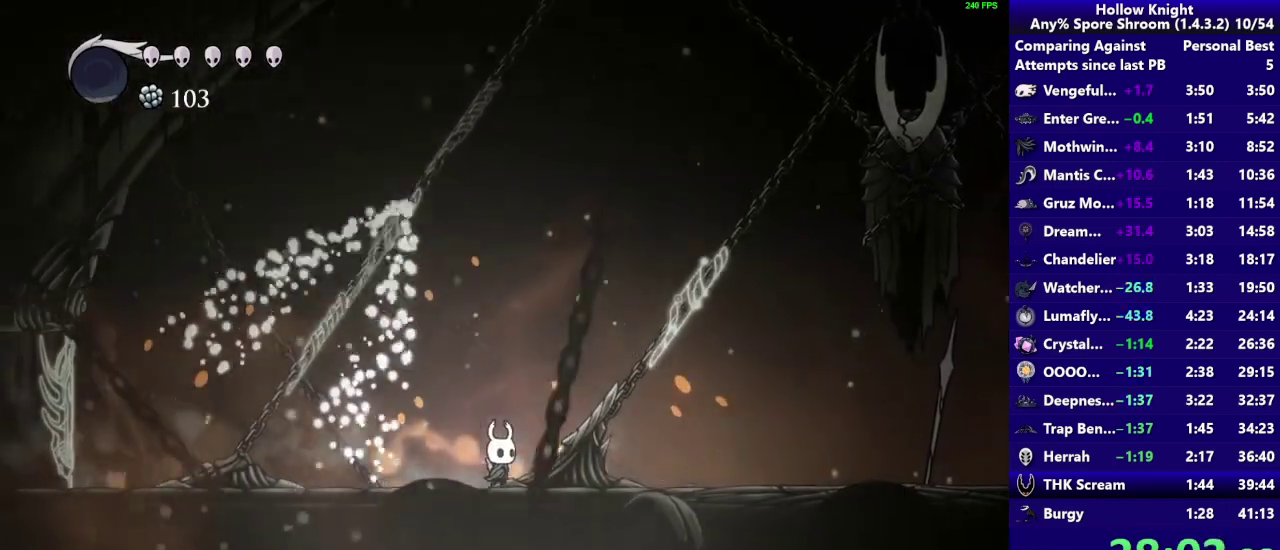
{"buttons": [], "left_stick": "center", "right_stick": "center", "events": [[83, "SQUARE", "down"], [150, "left_stick", "center"], [283, "SQUARE", "up"]]}
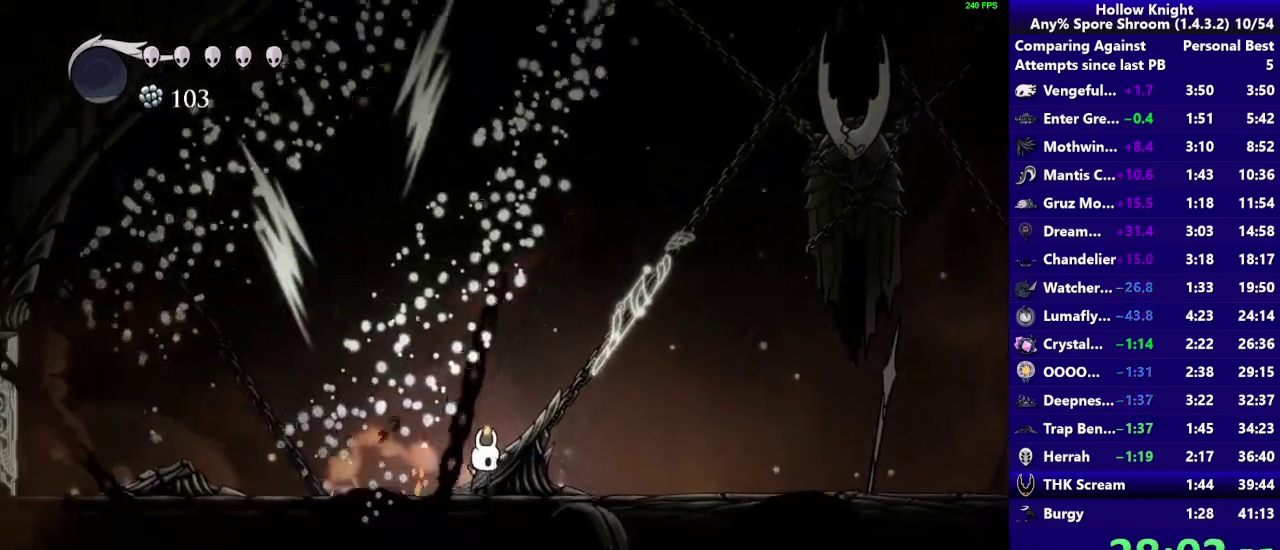
{"buttons": [], "left_stick": "center", "right_stick": "center", "events": [[50, "SQUARE", "down"], [250, "SQUARE", "up"]]}